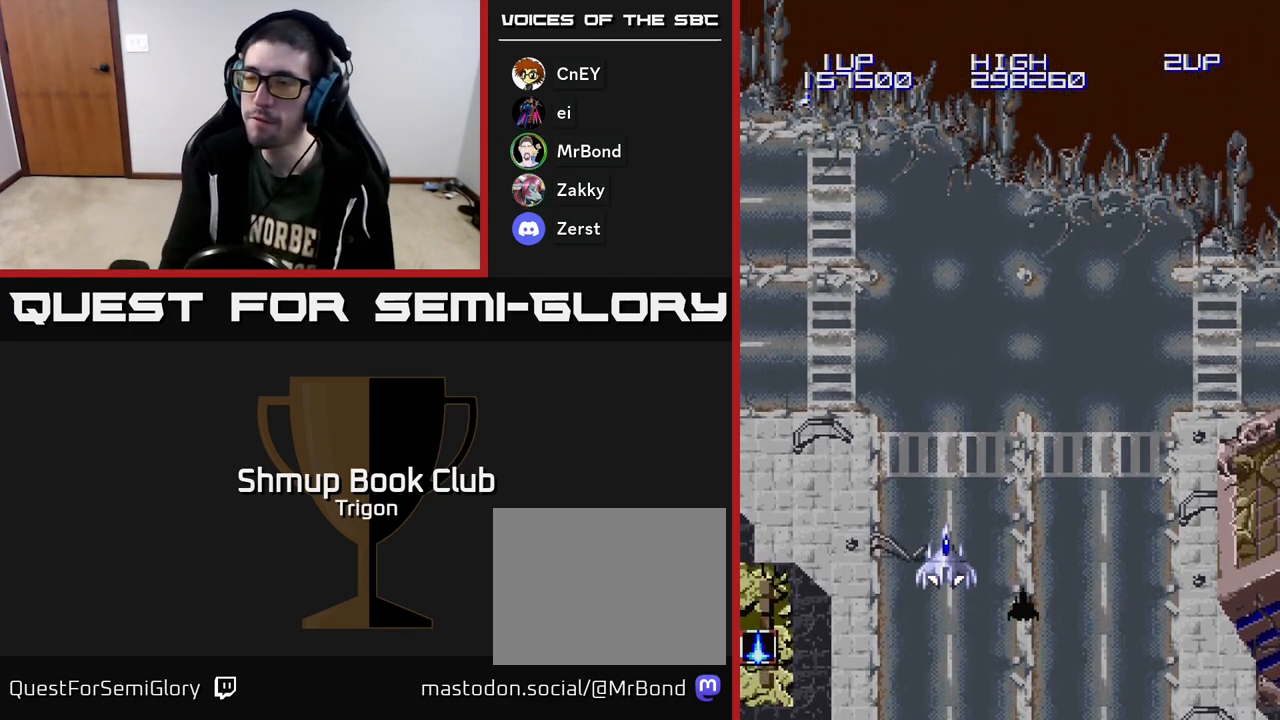
Gameplay with a controller (Xbox layout); each line is a JSON object with the inputs held at the frame after it. "events" lists button and stick changes between this image and that frame as [ms after this image, input, new state], when the widget could be followed in between. Not read: left_stick.
{"buttons": ["DPAD_DOWN", "DPAD_RIGHT"], "right_stick": "center", "events": [[117, "DPAD_DOWN", "down"], [283, "DPAD_RIGHT", "down"]]}
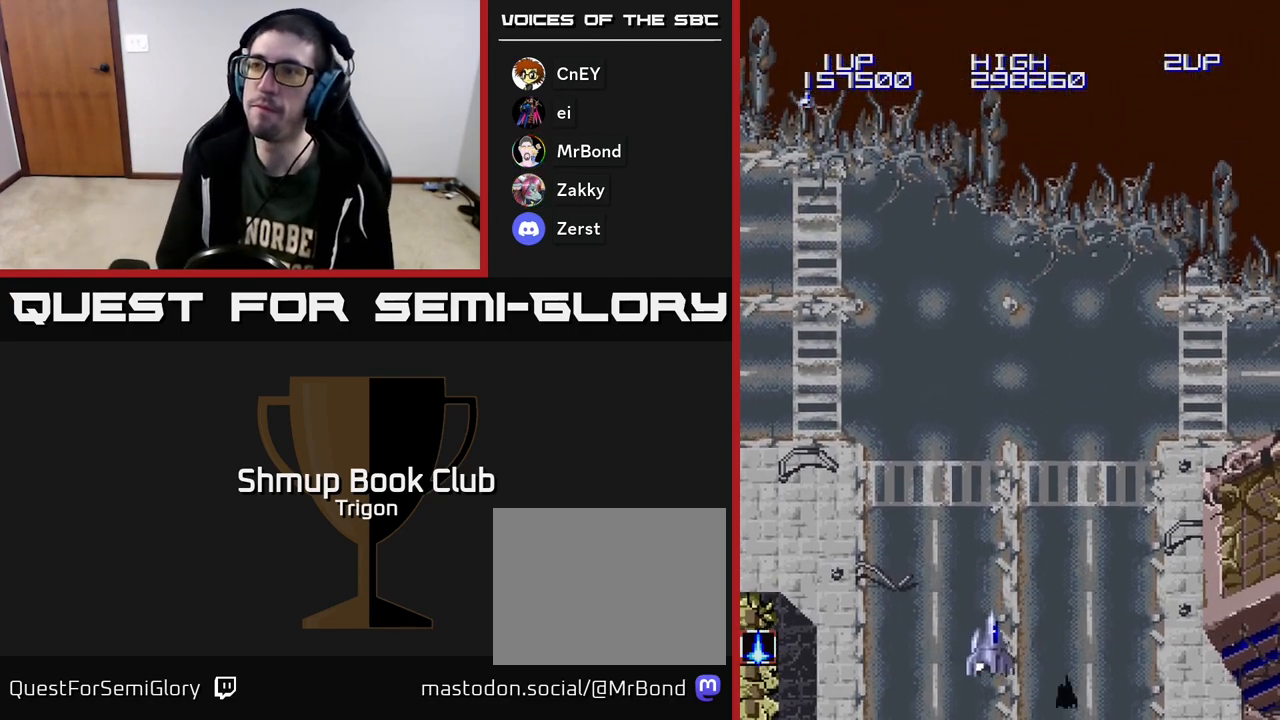
{"buttons": ["A", "DPAD_RIGHT"], "right_stick": "center", "events": [[67, "A", "down"], [133, "A", "up"], [133, "DPAD_DOWN", "up"], [267, "A", "down"], [367, "A", "up"], [467, "A", "down"]]}
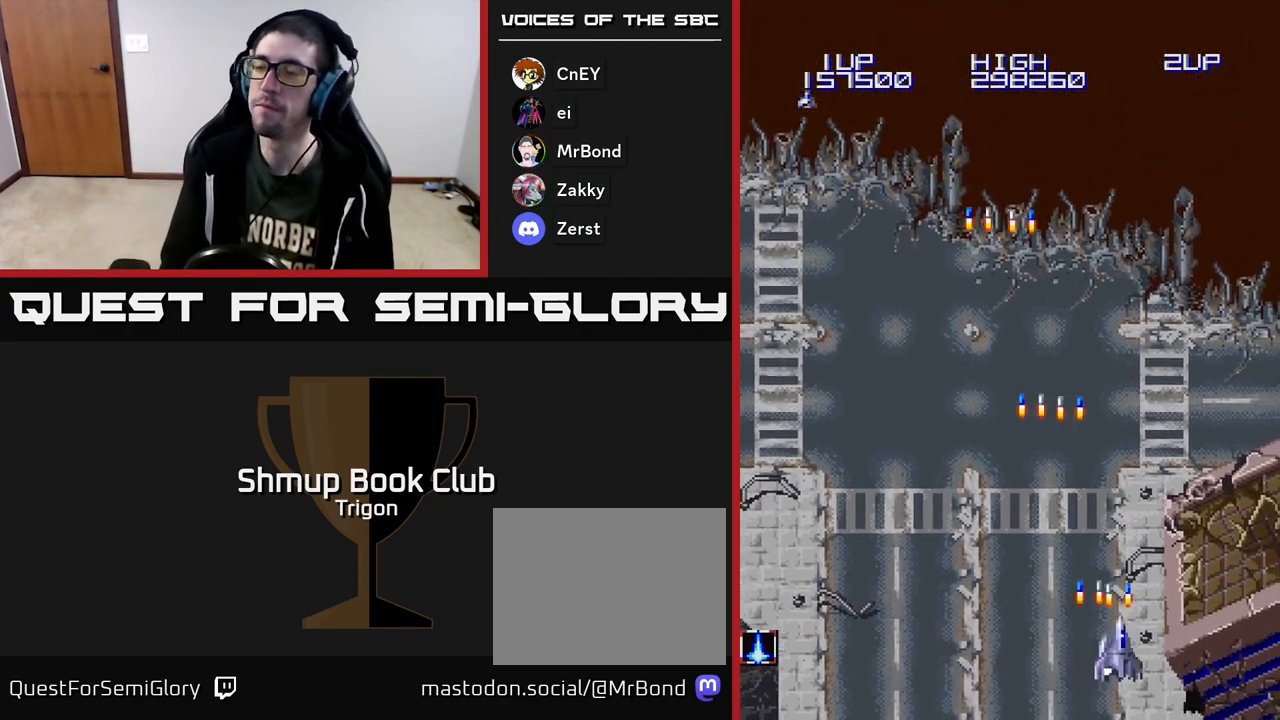
{"buttons": ["A", "DPAD_LEFT"], "right_stick": "center", "events": [[100, "A", "up"], [200, "A", "down"], [300, "A", "up"], [417, "A", "down"], [450, "DPAD_RIGHT", "up"], [500, "DPAD_LEFT", "down"]]}
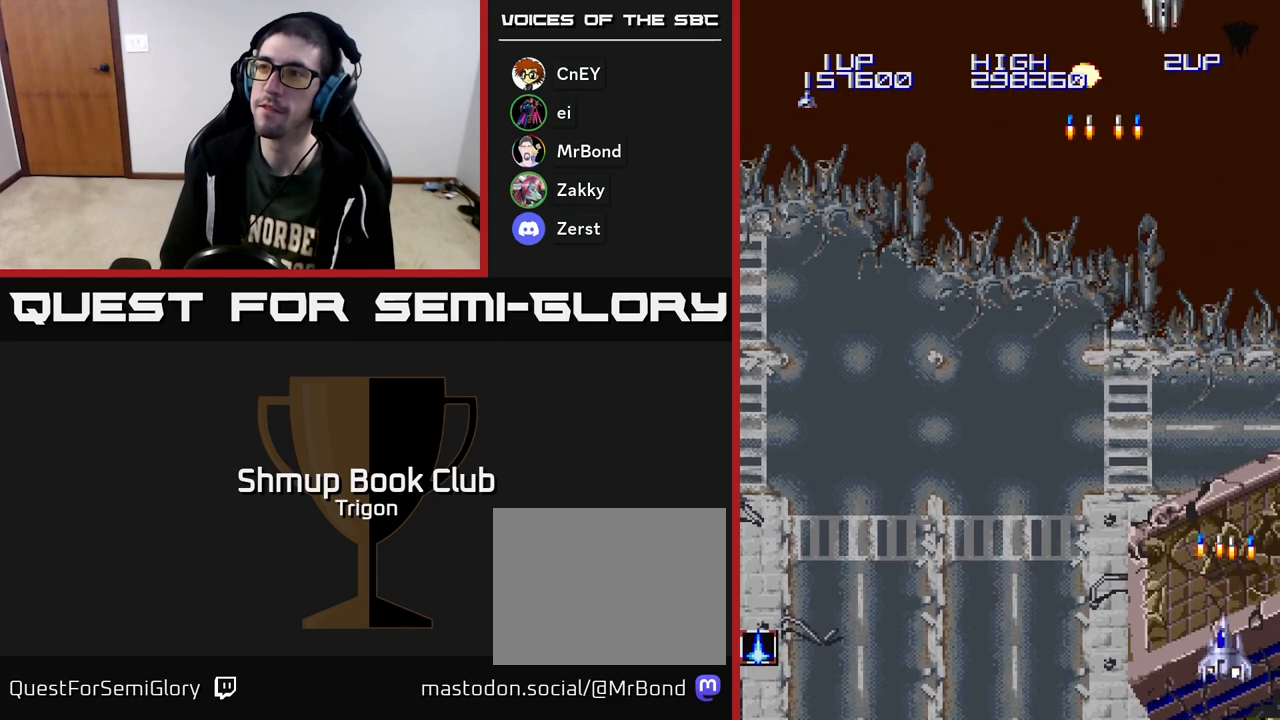
{"buttons": ["DPAD_LEFT"], "right_stick": "center", "events": [[33, "A", "up"], [233, "DPAD_UP", "down"], [267, "A", "down"], [300, "DPAD_LEFT", "up"], [350, "A", "up"], [350, "DPAD_LEFT", "down"], [450, "DPAD_UP", "up"]]}
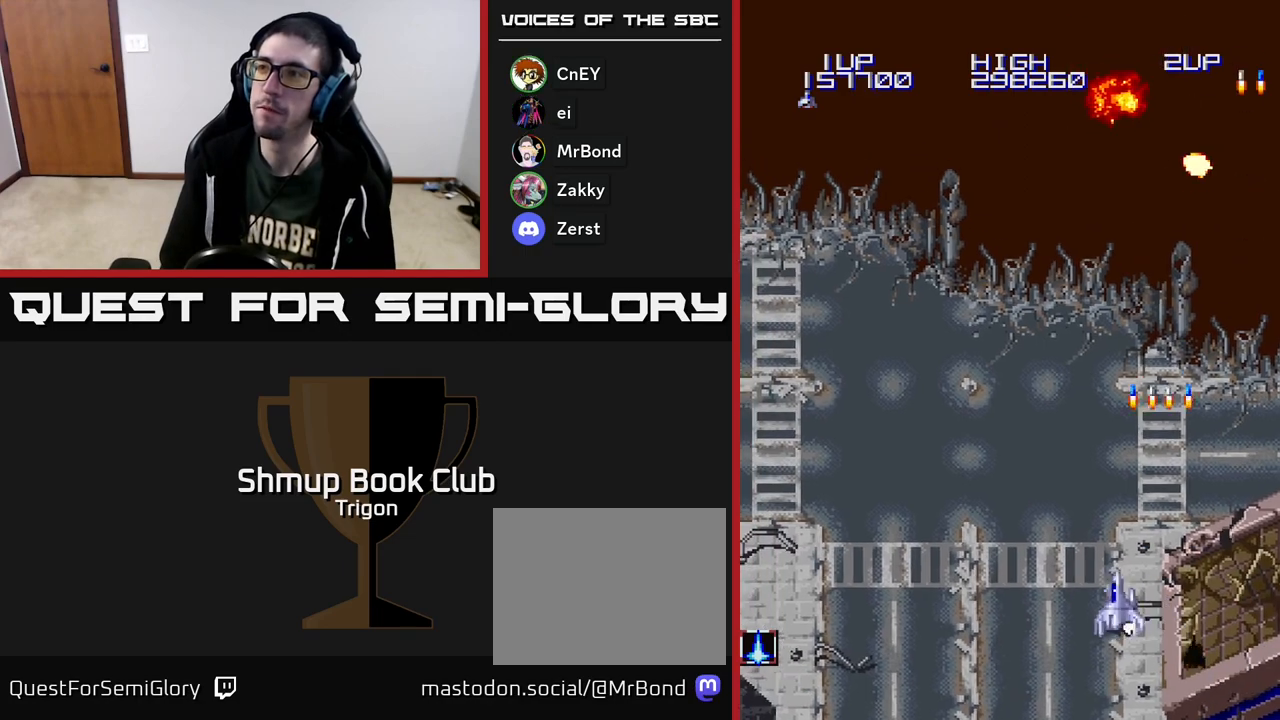
{"buttons": ["A", "DPAD_LEFT"], "right_stick": "center", "events": [[33, "A", "down"], [133, "A", "up"], [267, "A", "down"], [333, "A", "up"], [467, "A", "down"]]}
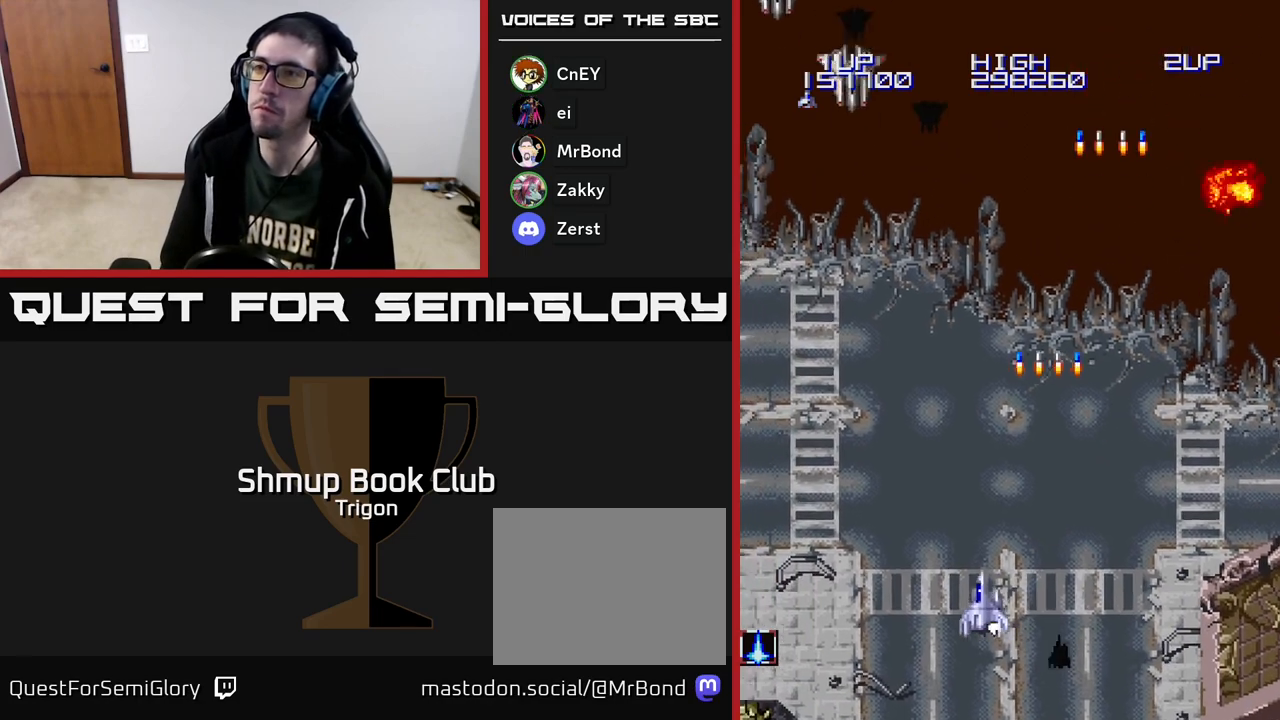
{"buttons": ["A", "DPAD_LEFT"], "right_stick": "center", "events": [[50, "A", "up"], [200, "A", "down"], [267, "A", "up"], [333, "A", "down"], [417, "A", "up"], [483, "A", "down"]]}
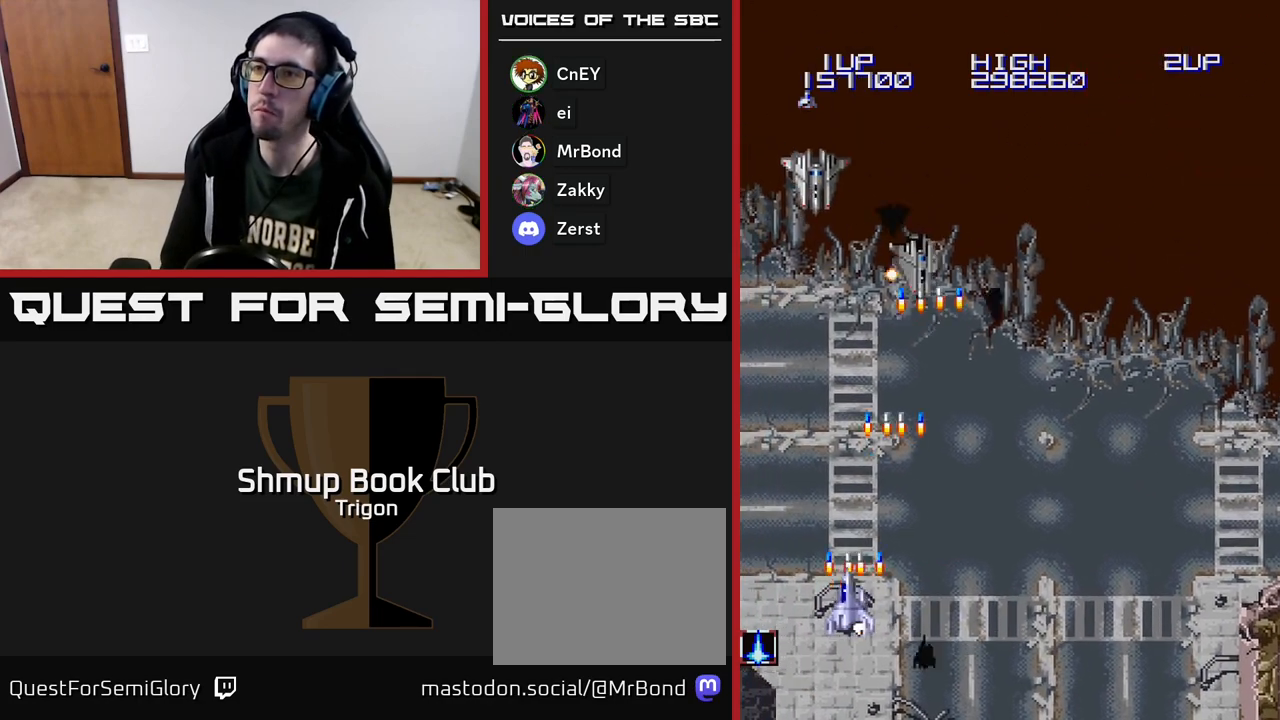
{"buttons": ["DPAD_RIGHT"], "right_stick": "center", "events": [[67, "A", "up"], [133, "A", "down"], [217, "DPAD_DOWN", "down"], [217, "DPAD_LEFT", "up"], [233, "A", "up"], [250, "DPAD_RIGHT", "down"], [333, "A", "down"], [383, "A", "up"], [467, "DPAD_DOWN", "up"]]}
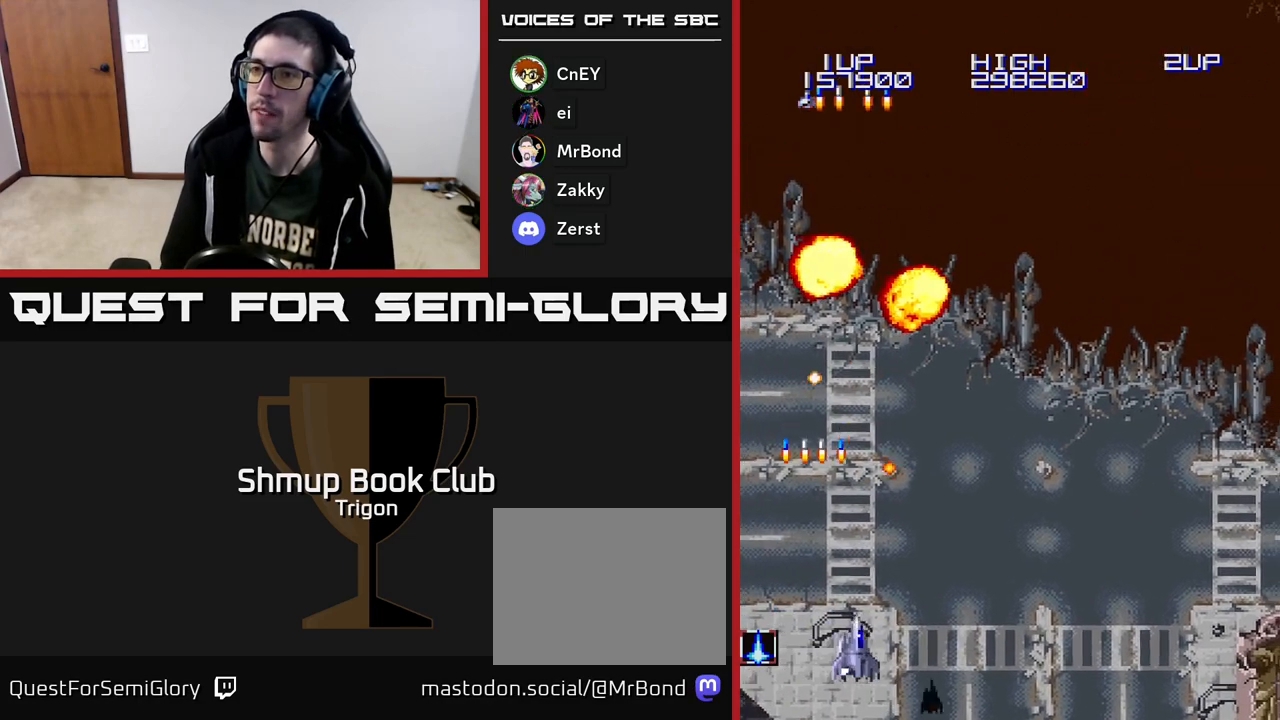
{"buttons": ["A", "DPAD_RIGHT"], "right_stick": "center", "events": [[217, "A", "down"], [283, "A", "up"], [433, "A", "down"]]}
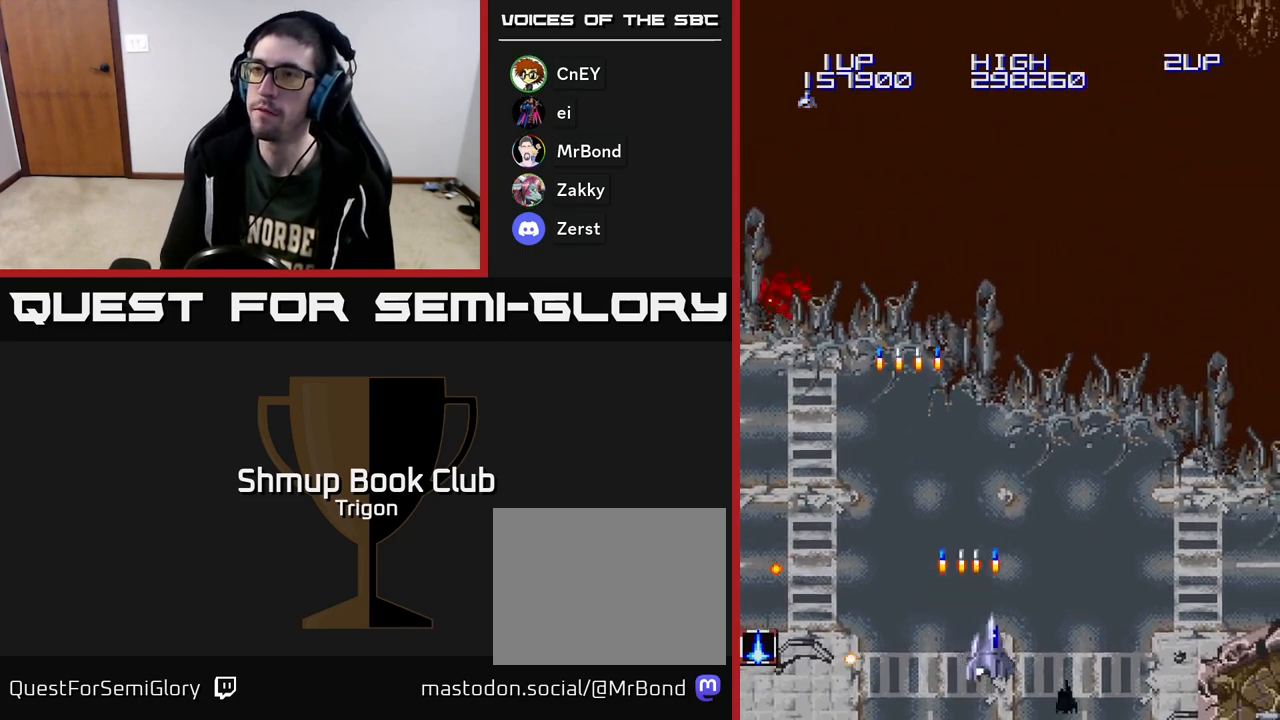
{"buttons": ["DPAD_RIGHT"], "right_stick": "center", "events": [[50, "A", "up"], [183, "A", "down"], [300, "A", "up"], [383, "A", "down"], [483, "A", "up"]]}
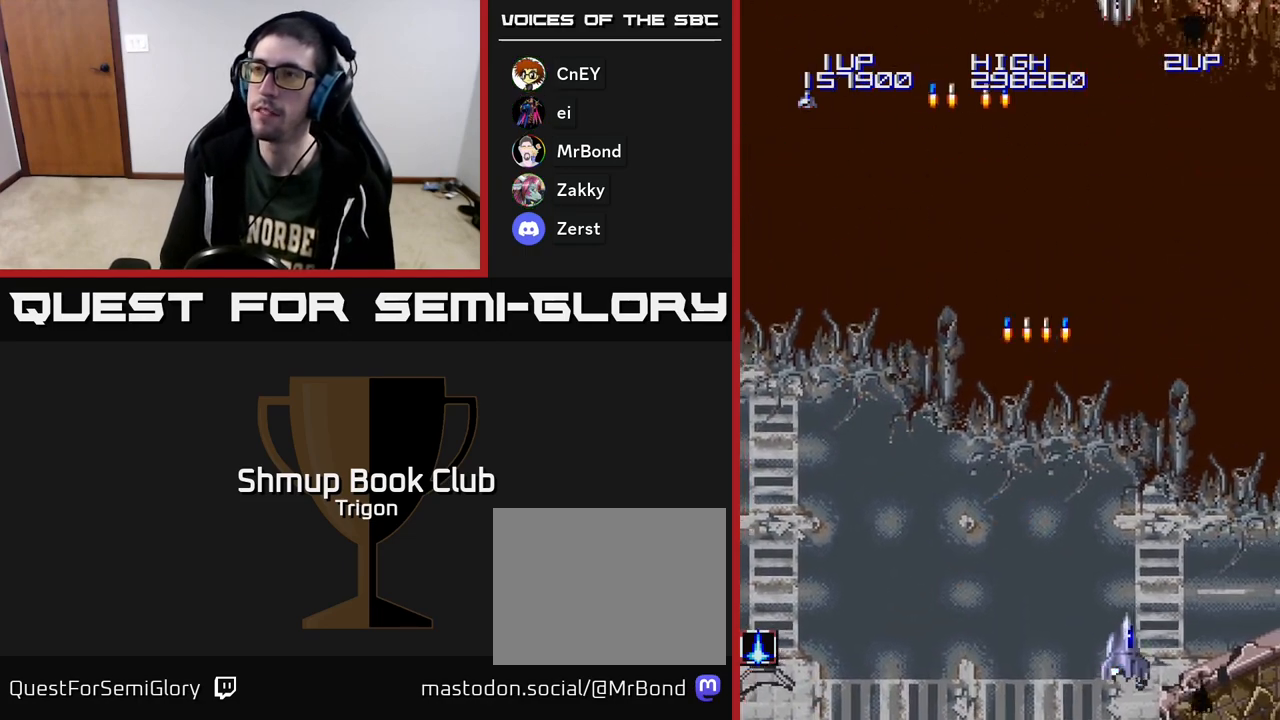
{"buttons": ["DPAD_UP", "DPAD_LEFT"], "right_stick": "center", "events": [[83, "A", "down"], [217, "A", "up"], [300, "DPAD_RIGHT", "up"], [317, "DPAD_UP", "down"], [333, "A", "down"], [367, "DPAD_LEFT", "down"], [433, "A", "up"]]}
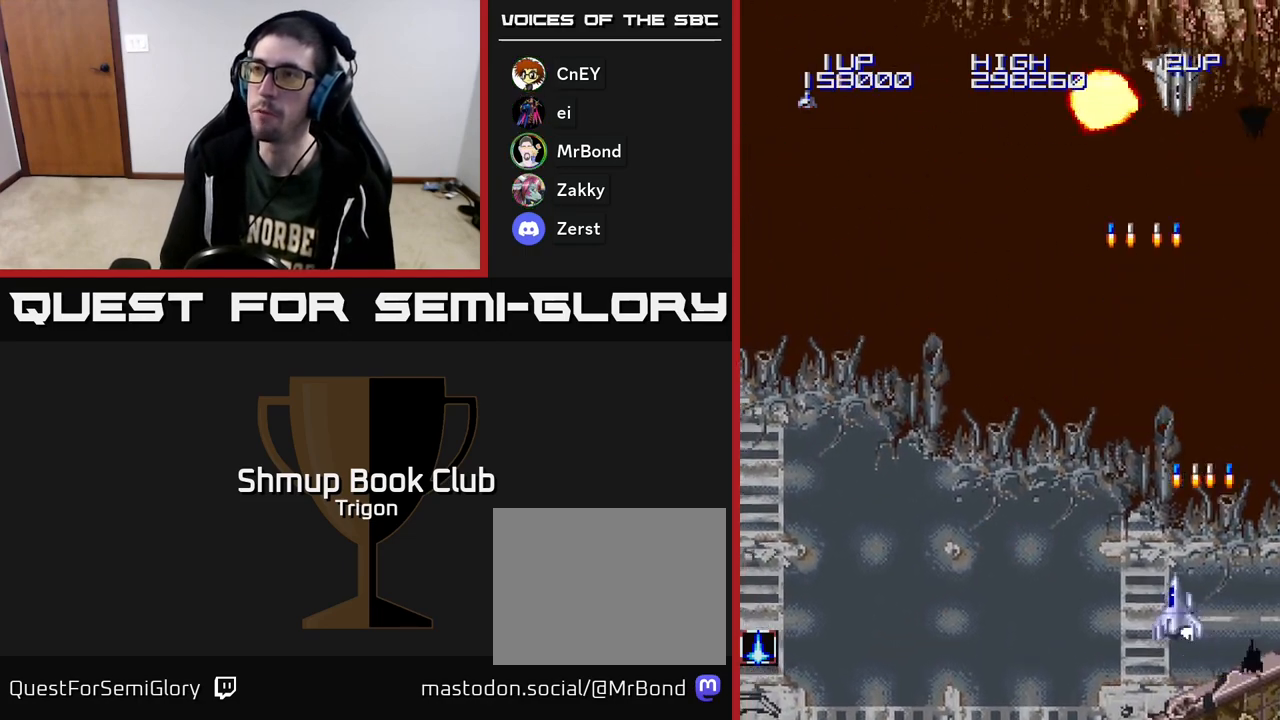
{"buttons": ["A", "DPAD_LEFT"], "right_stick": "center"}
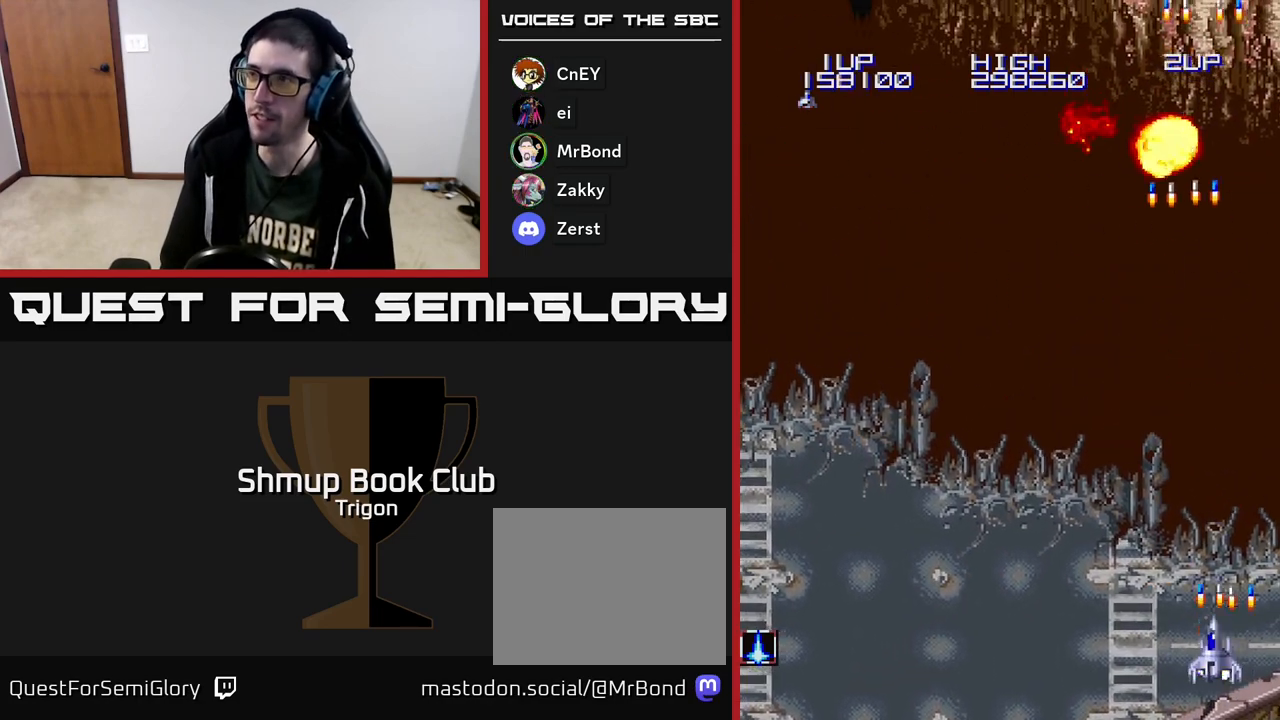
{"buttons": ["DPAD_LEFT"], "right_stick": "center", "events": [[67, "A", "up"], [83, "DPAD_UP", "down"], [100, "DPAD_LEFT", "up"], [233, "A", "down"], [267, "DPAD_LEFT", "down"], [333, "A", "up"], [350, "DPAD_UP", "up"]]}
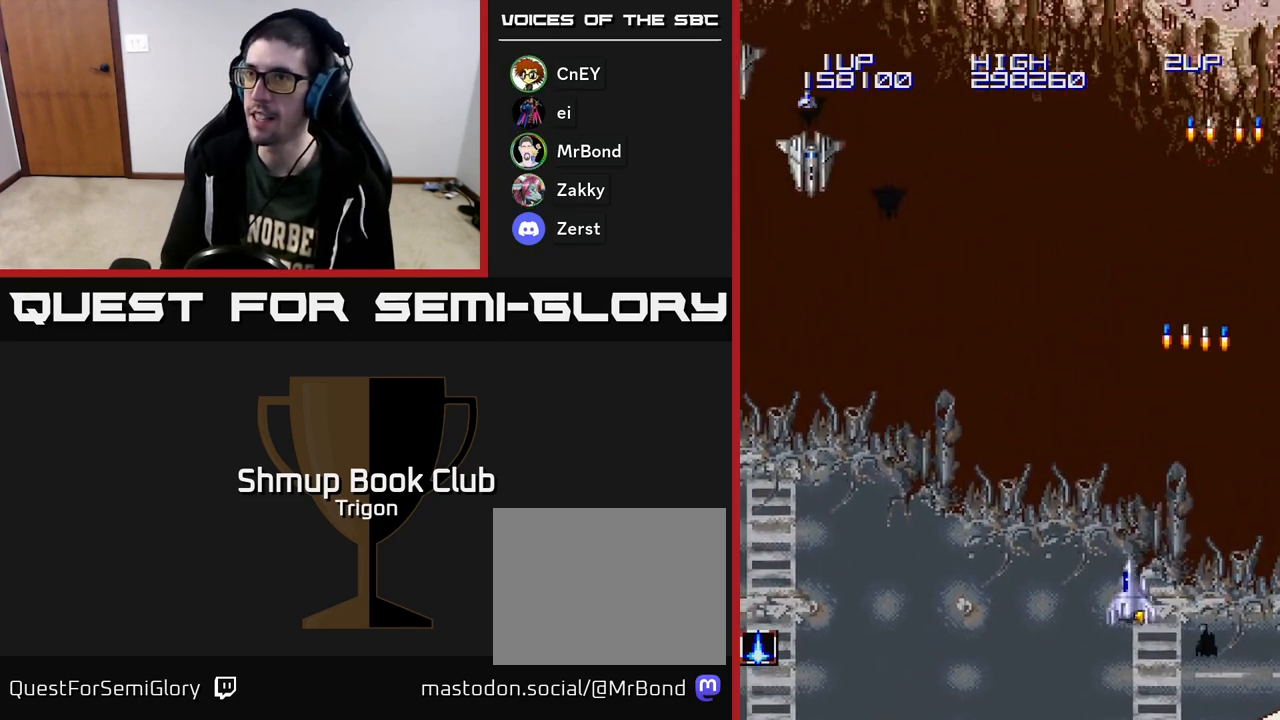
{"buttons": ["DPAD_UP", "DPAD_LEFT"], "right_stick": "center", "events": [[417, "A", "down"], [450, "DPAD_UP", "down"], [483, "A", "up"]]}
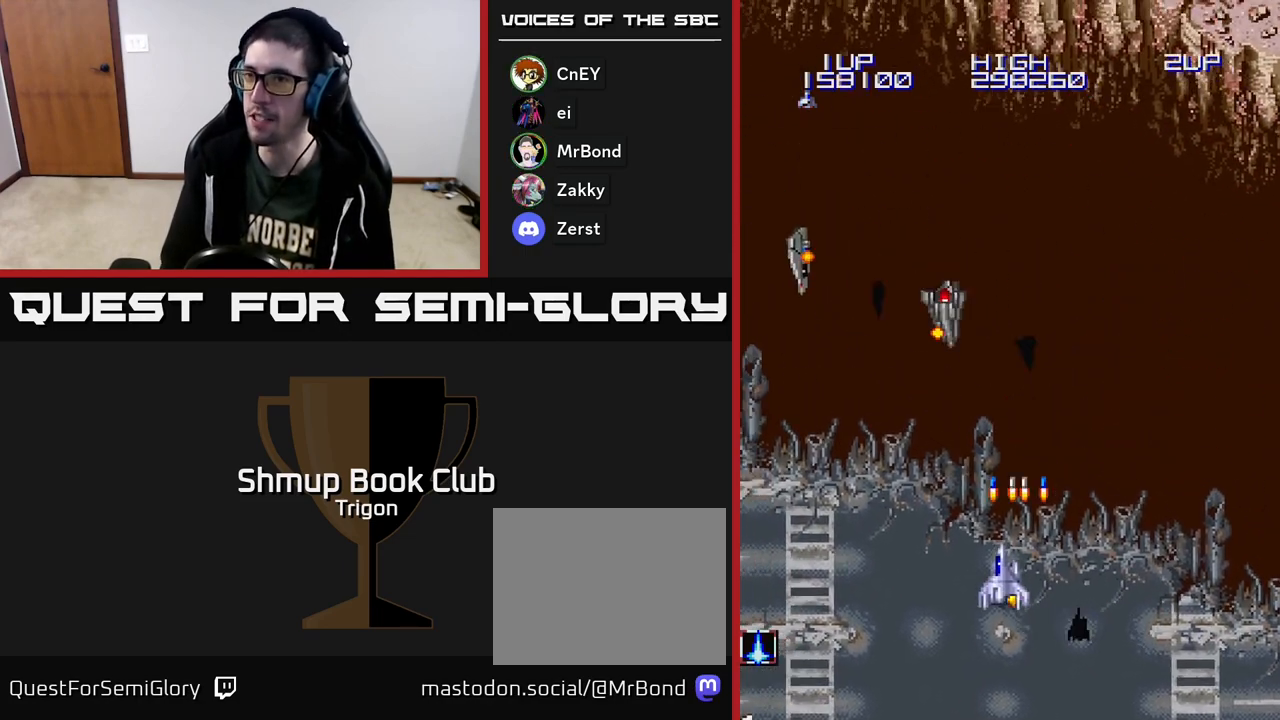
{"buttons": ["DPAD_LEFT"], "right_stick": "center", "events": [[50, "DPAD_UP", "up"], [67, "A", "down"], [150, "A", "up"], [233, "A", "down"], [317, "A", "up"], [383, "A", "down"], [500, "A", "up"]]}
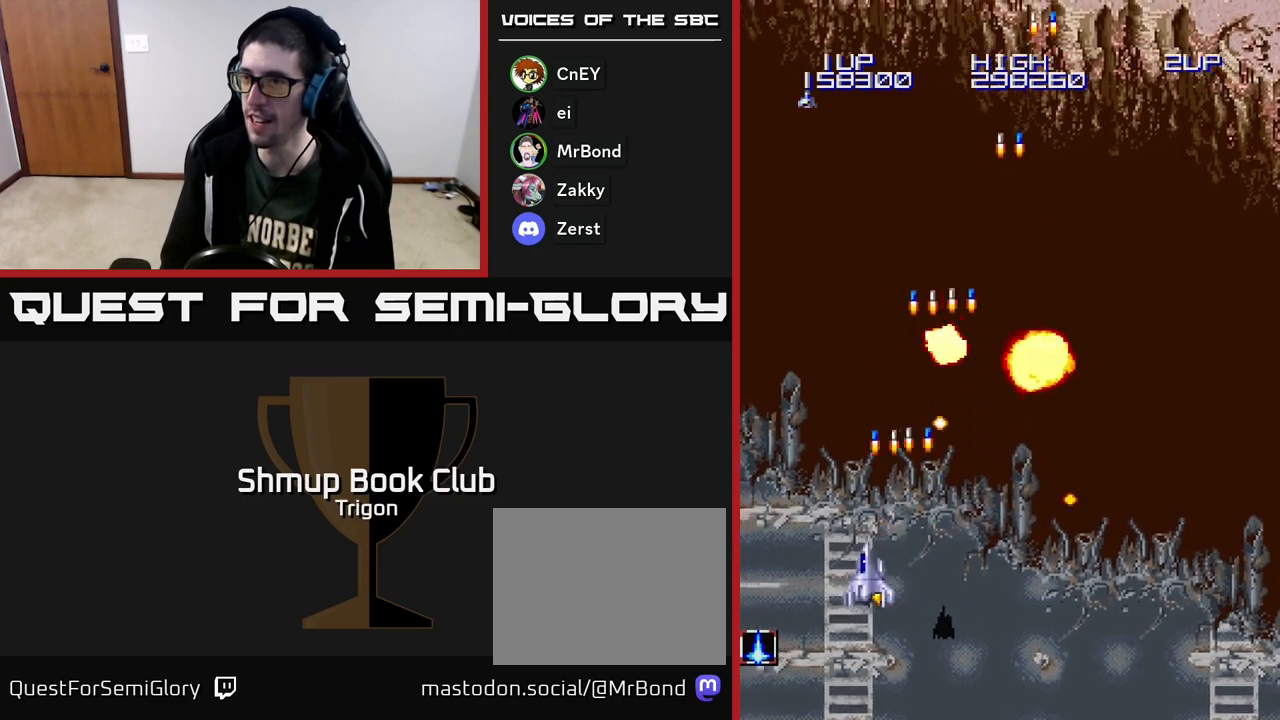
{"buttons": ["DPAD_UP", "DPAD_LEFT"], "right_stick": "center", "events": [[67, "A", "down"], [167, "DPAD_UP", "down"], [200, "A", "up"]]}
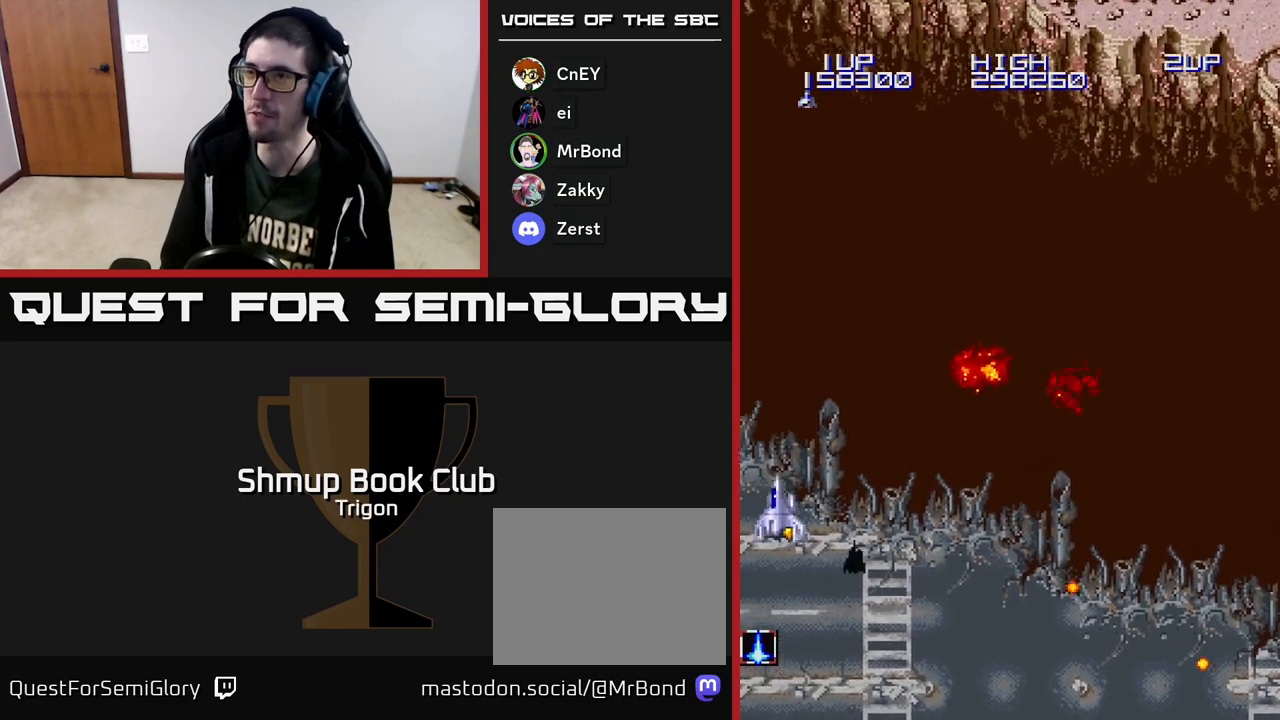
{"buttons": ["DPAD_RIGHT"], "right_stick": "center", "events": [[50, "DPAD_LEFT", "up"], [67, "DPAD_UP", "up"], [83, "A", "down"], [100, "DPAD_RIGHT", "down"], [167, "A", "up"], [283, "A", "down"], [433, "A", "up"]]}
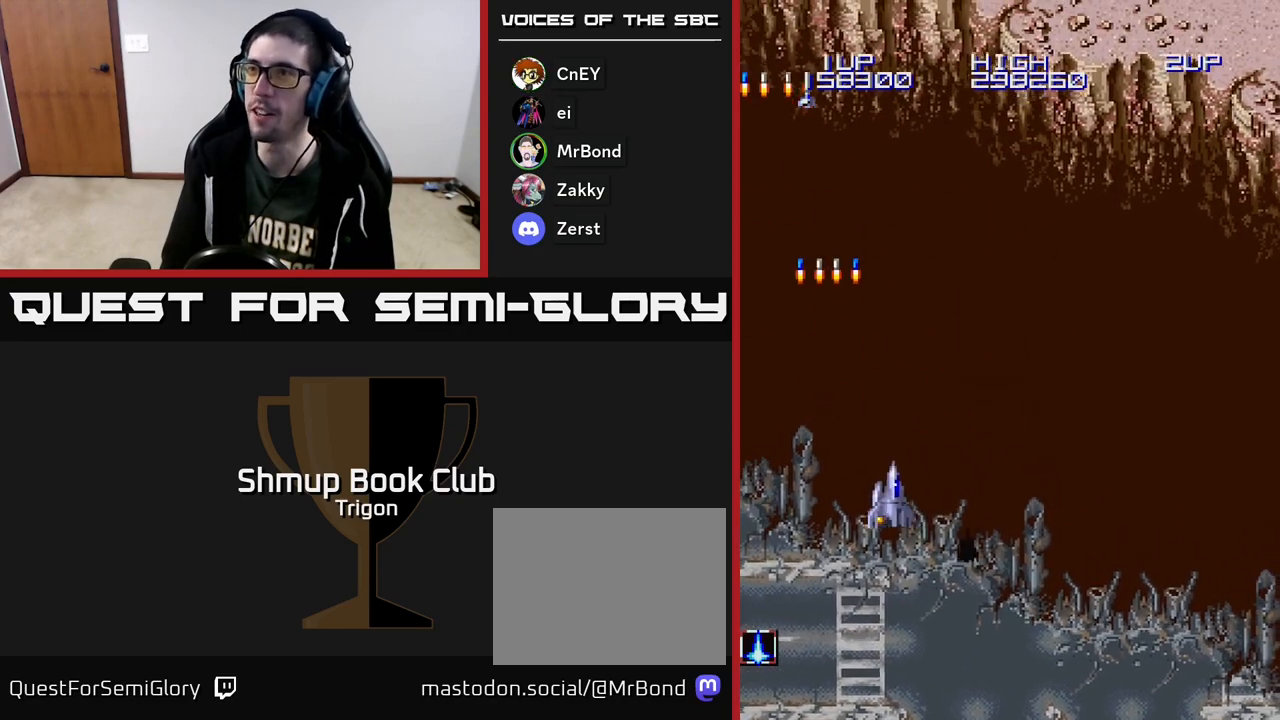
{"buttons": ["A", "DPAD_RIGHT"], "right_stick": "center", "events": [[50, "A", "down"], [217, "A", "up"], [283, "A", "down"], [400, "A", "up"], [500, "A", "down"]]}
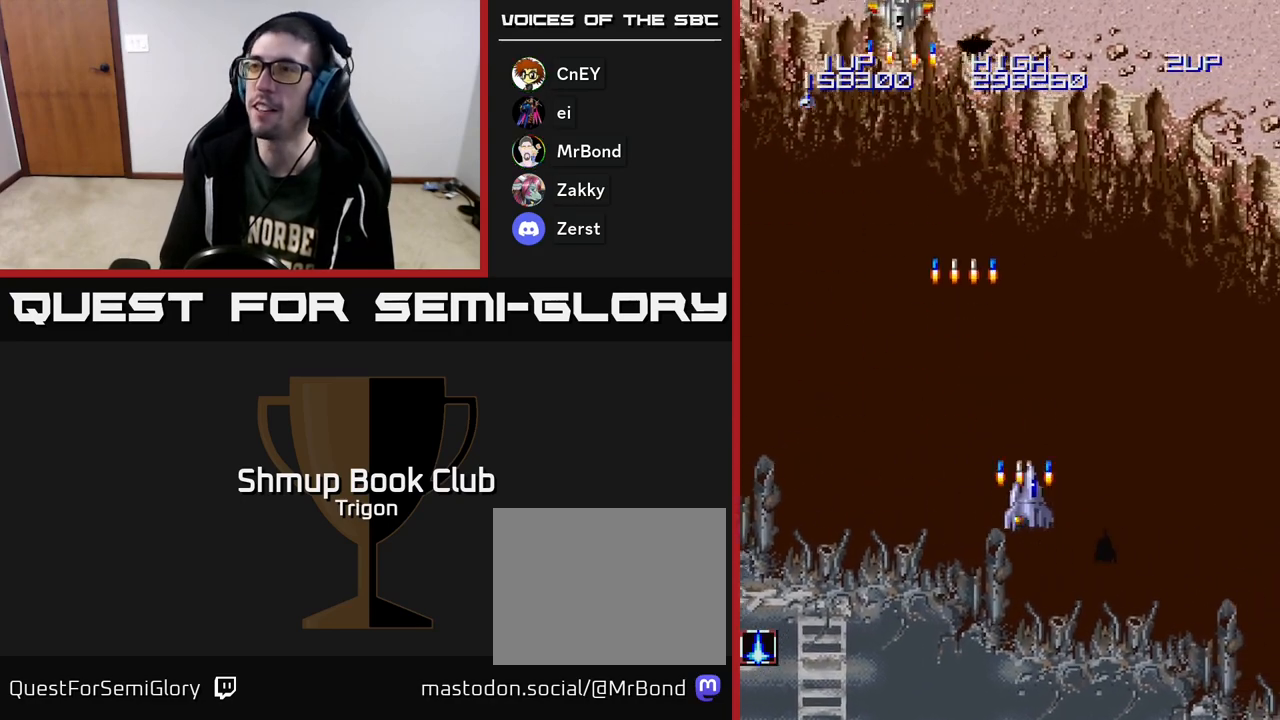
{"buttons": ["DPAD_DOWN", "DPAD_LEFT"], "right_stick": "center", "events": [[67, "A", "up"], [167, "A", "down"], [250, "A", "up"], [333, "A", "down"], [400, "DPAD_DOWN", "down"], [417, "DPAD_RIGHT", "up"], [433, "A", "up"], [450, "DPAD_LEFT", "down"]]}
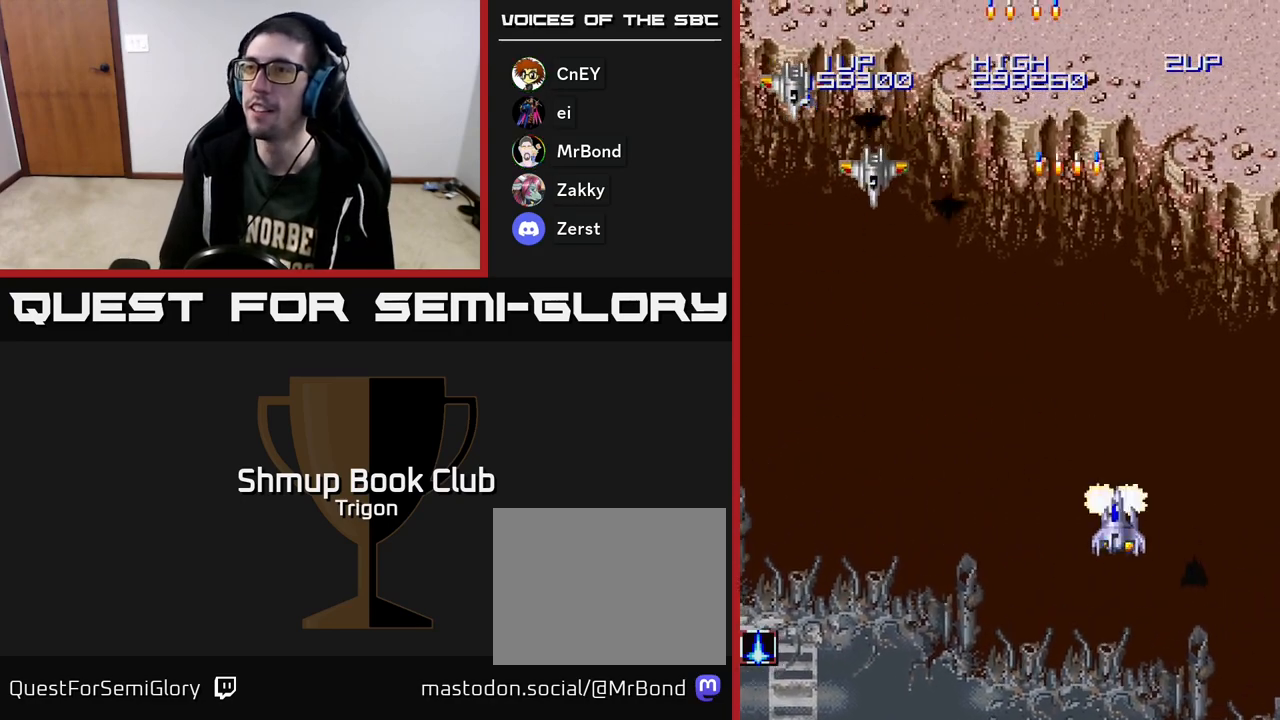
{"buttons": ["A", "DPAD_LEFT"], "right_stick": "center", "events": [[17, "A", "down"], [117, "A", "up"], [117, "DPAD_DOWN", "up"], [350, "A", "down"], [417, "A", "up"], [483, "A", "down"]]}
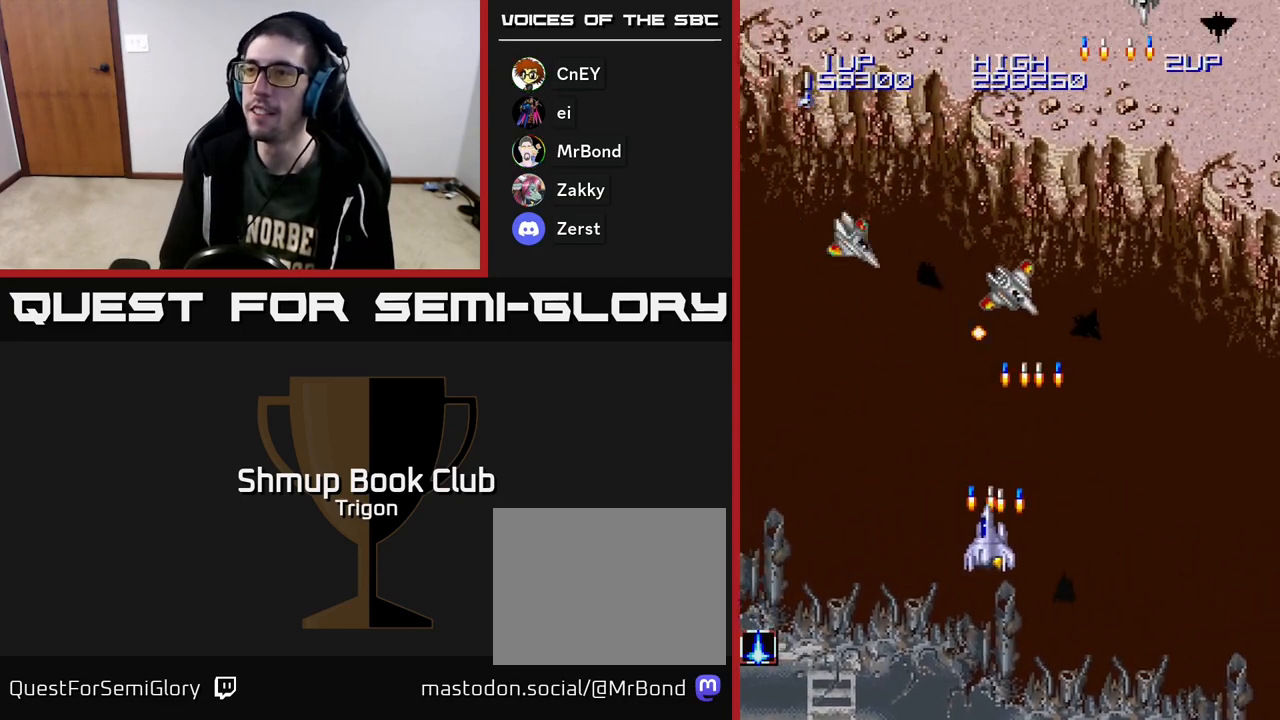
{"buttons": ["A", "DPAD_UP", "DPAD_LEFT"], "right_stick": "center", "events": [[50, "A", "up"], [117, "A", "down"], [200, "A", "up"], [267, "A", "down"], [367, "A", "up"], [450, "A", "down"], [450, "DPAD_UP", "down"]]}
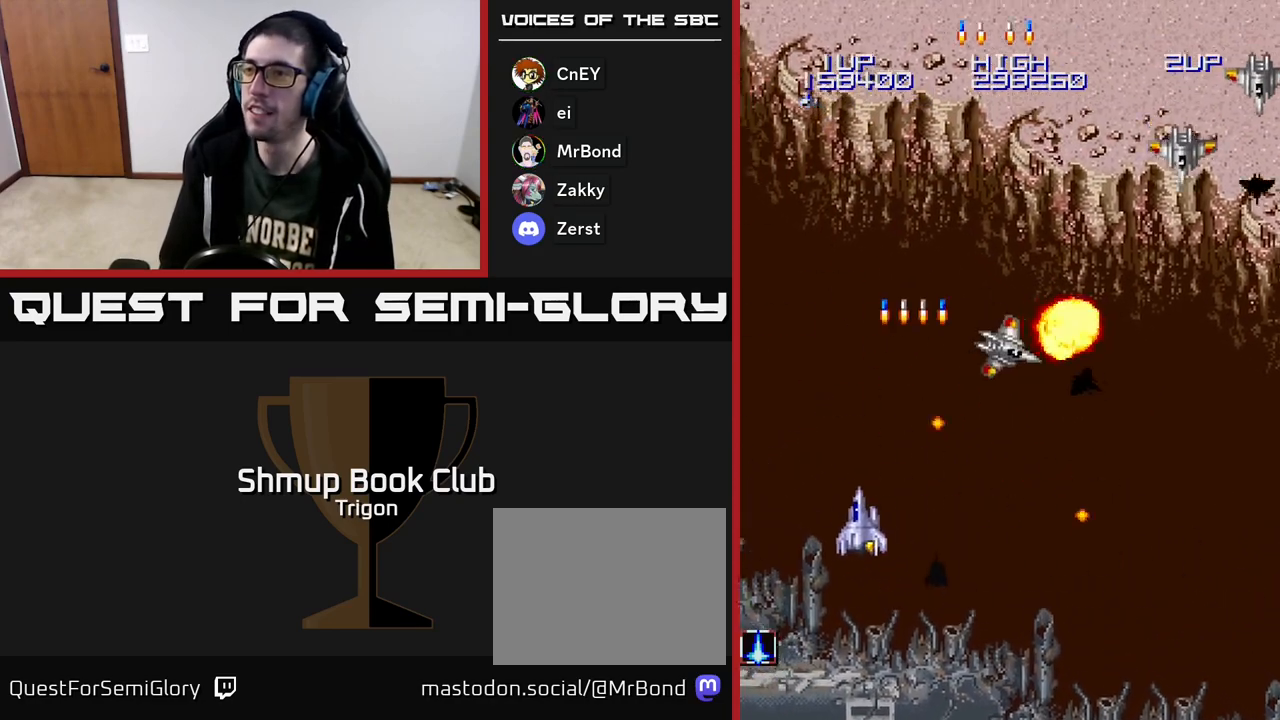
{"buttons": ["DPAD_DOWN", "DPAD_RIGHT"], "right_stick": "center", "events": [[33, "A", "up"], [150, "DPAD_LEFT", "up"], [217, "DPAD_RIGHT", "down"], [233, "DPAD_UP", "up"], [333, "DPAD_DOWN", "down"], [367, "A", "down"], [467, "A", "up"]]}
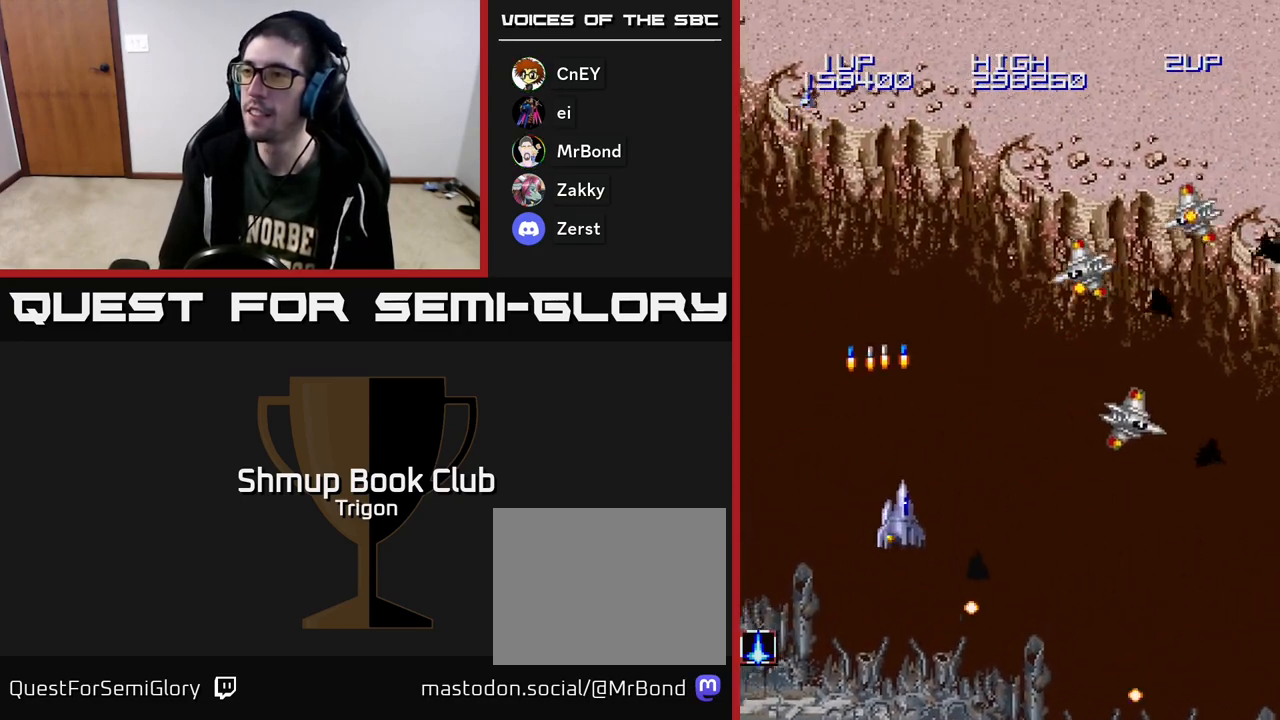
{"buttons": ["A", "DPAD_DOWN", "DPAD_RIGHT"], "right_stick": "center", "events": [[133, "A", "down"], [200, "A", "up"], [283, "A", "down"], [367, "A", "up"], [467, "A", "down"]]}
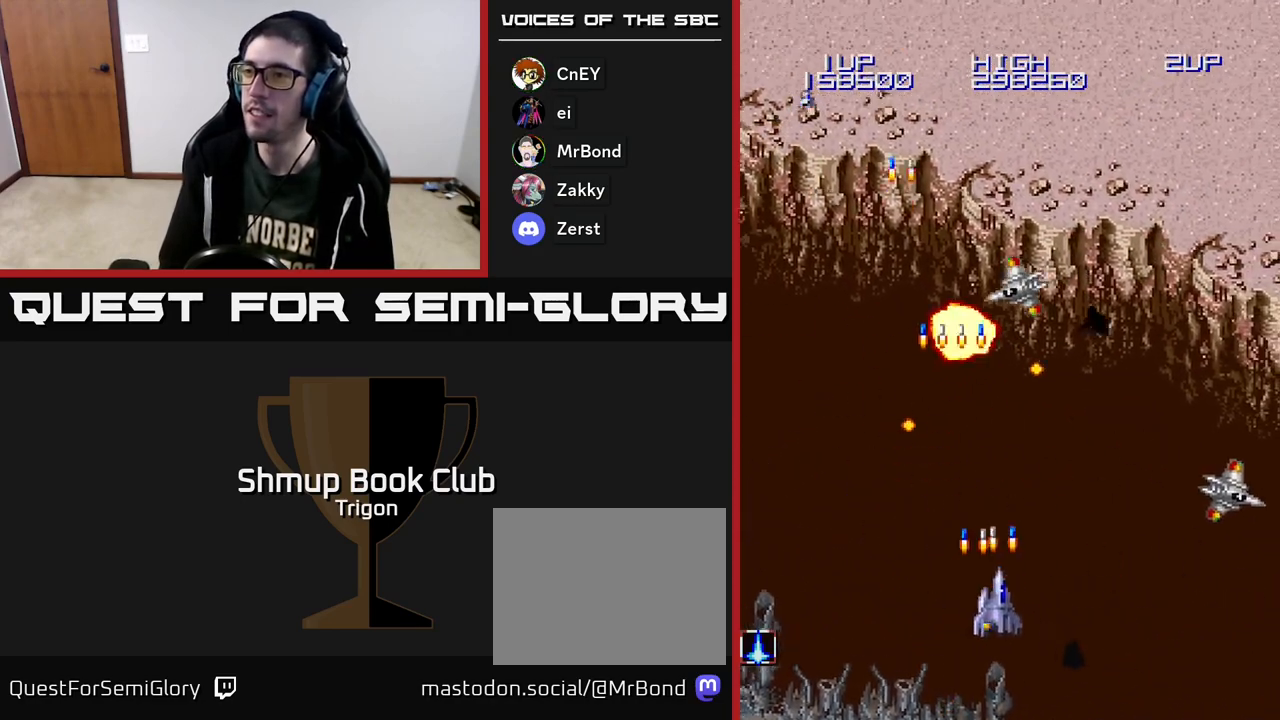
{"buttons": ["A", "DPAD_UP"], "right_stick": "center", "events": [[50, "A", "up"], [133, "A", "down"], [217, "DPAD_DOWN", "up"], [233, "A", "up"], [433, "A", "down"], [467, "DPAD_UP", "down"], [483, "DPAD_RIGHT", "up"]]}
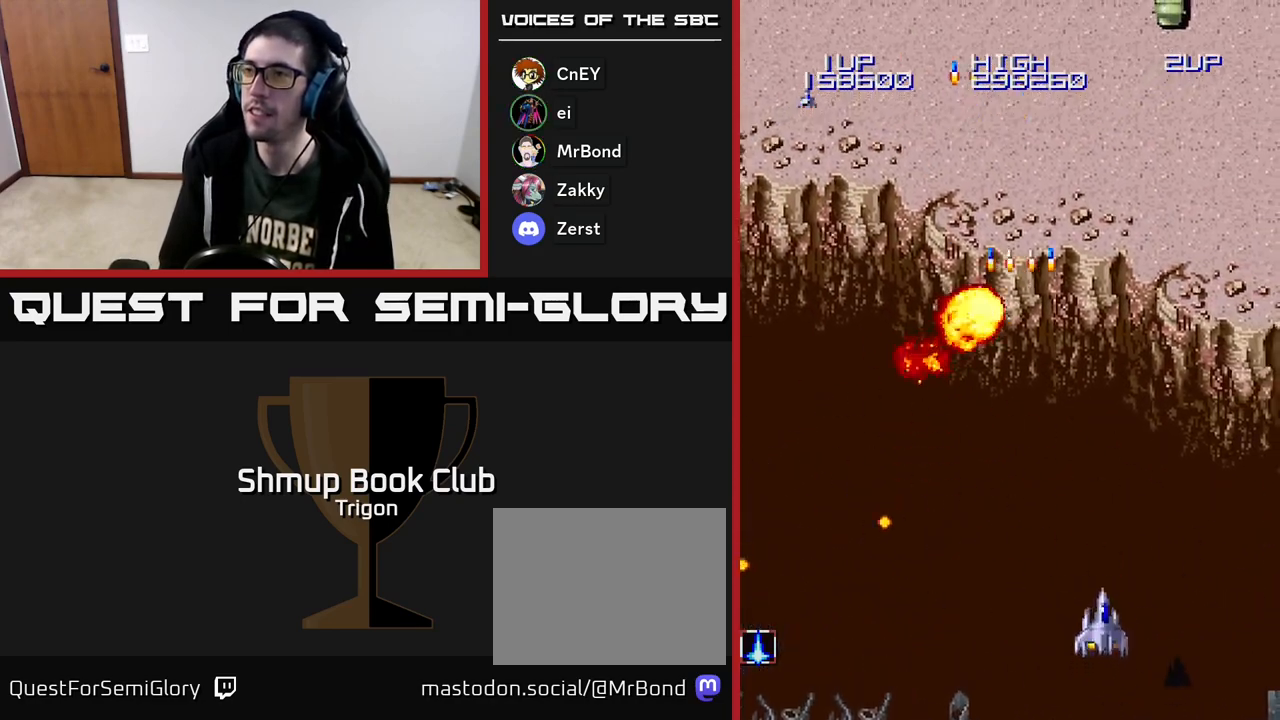
{"buttons": ["A"], "right_stick": "center", "events": [[17, "A", "up"], [133, "A", "down"], [167, "DPAD_RIGHT", "down"], [217, "A", "up"], [317, "A", "down"], [383, "A", "up"], [383, "DPAD_RIGHT", "up"], [483, "DPAD_UP", "up"], [500, "A", "down"]]}
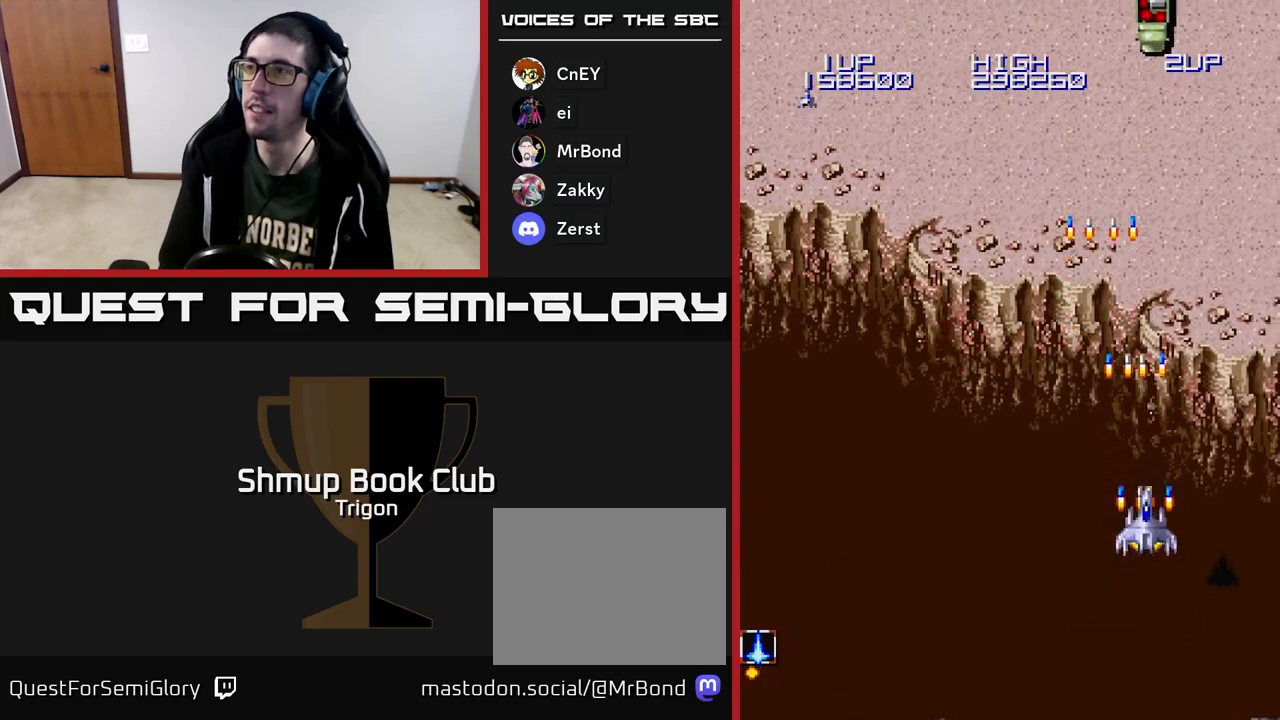
{"buttons": ["DPAD_LEFT"], "right_stick": "center", "events": [[50, "DPAD_LEFT", "down"], [67, "A", "up"], [167, "DPAD_DOWN", "down"], [183, "DPAD_LEFT", "up"], [250, "DPAD_DOWN", "up"], [250, "DPAD_LEFT", "down"]]}
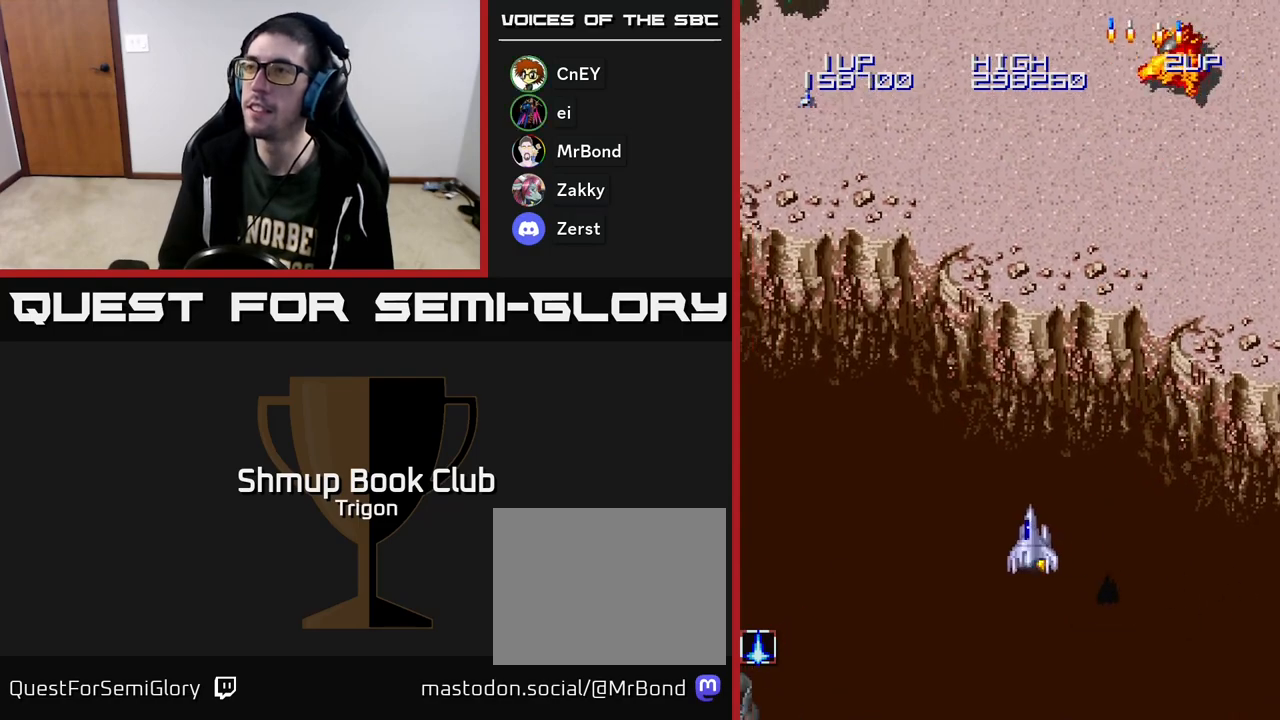
{"buttons": ["A", "DPAD_LEFT"], "right_stick": "center", "events": [[33, "DPAD_UP", "down"], [133, "DPAD_UP", "up"], [200, "A", "down"], [283, "A", "up"], [433, "A", "down"]]}
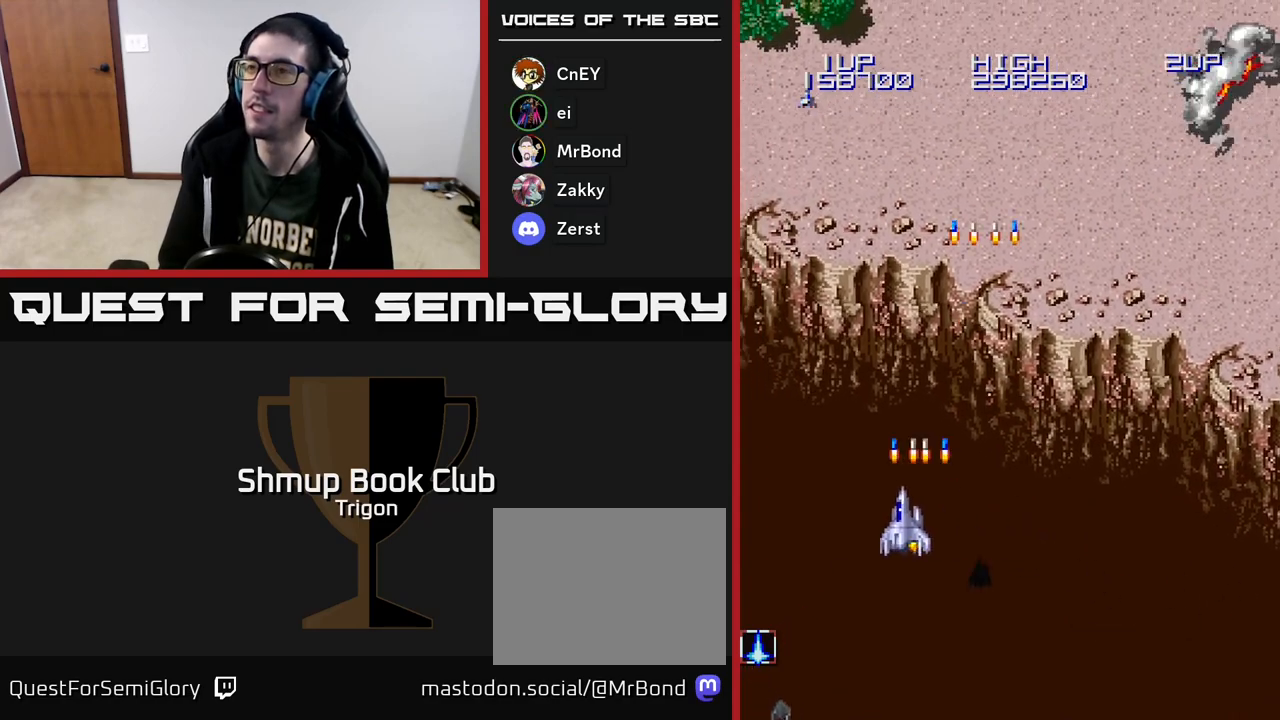
{"buttons": [], "right_stick": "center", "events": [[17, "A", "up"], [133, "A", "down"], [217, "A", "up"], [350, "A", "down"], [417, "A", "up"], [483, "DPAD_LEFT", "up"]]}
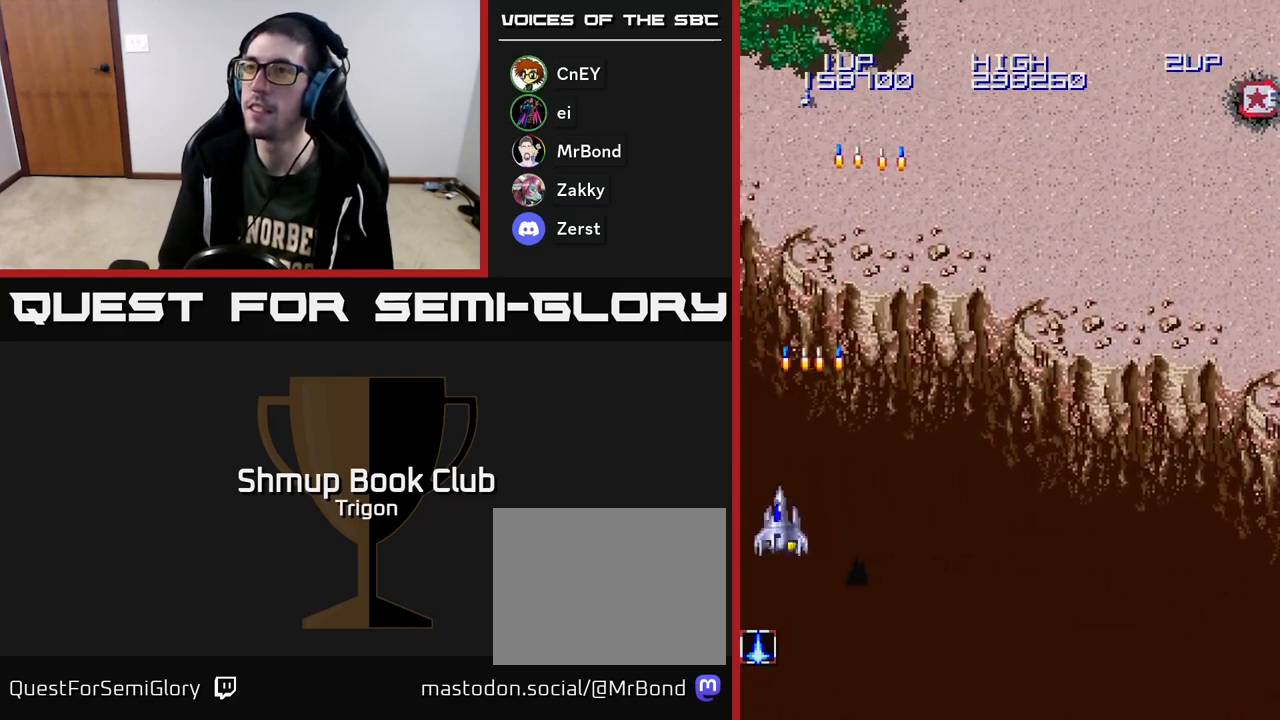
{"buttons": ["DPAD_RIGHT"], "right_stick": "center", "events": [[50, "DPAD_RIGHT", "down"], [67, "A", "down"], [200, "A", "up"], [217, "DPAD_RIGHT", "up"], [300, "A", "down"], [350, "DPAD_RIGHT", "down"], [400, "A", "up"]]}
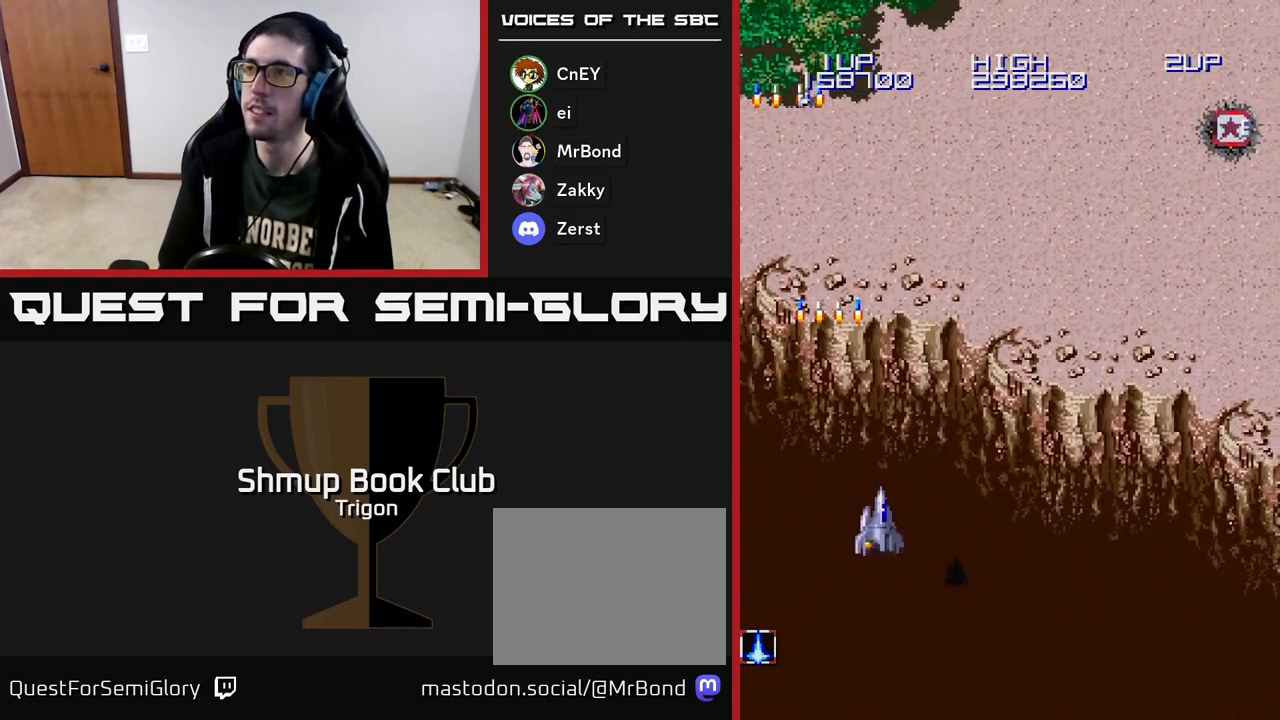
{"buttons": ["A", "DPAD_RIGHT"], "right_stick": "center", "events": [[33, "A", "down"], [133, "A", "up"], [250, "A", "down"], [350, "A", "up"], [450, "A", "down"]]}